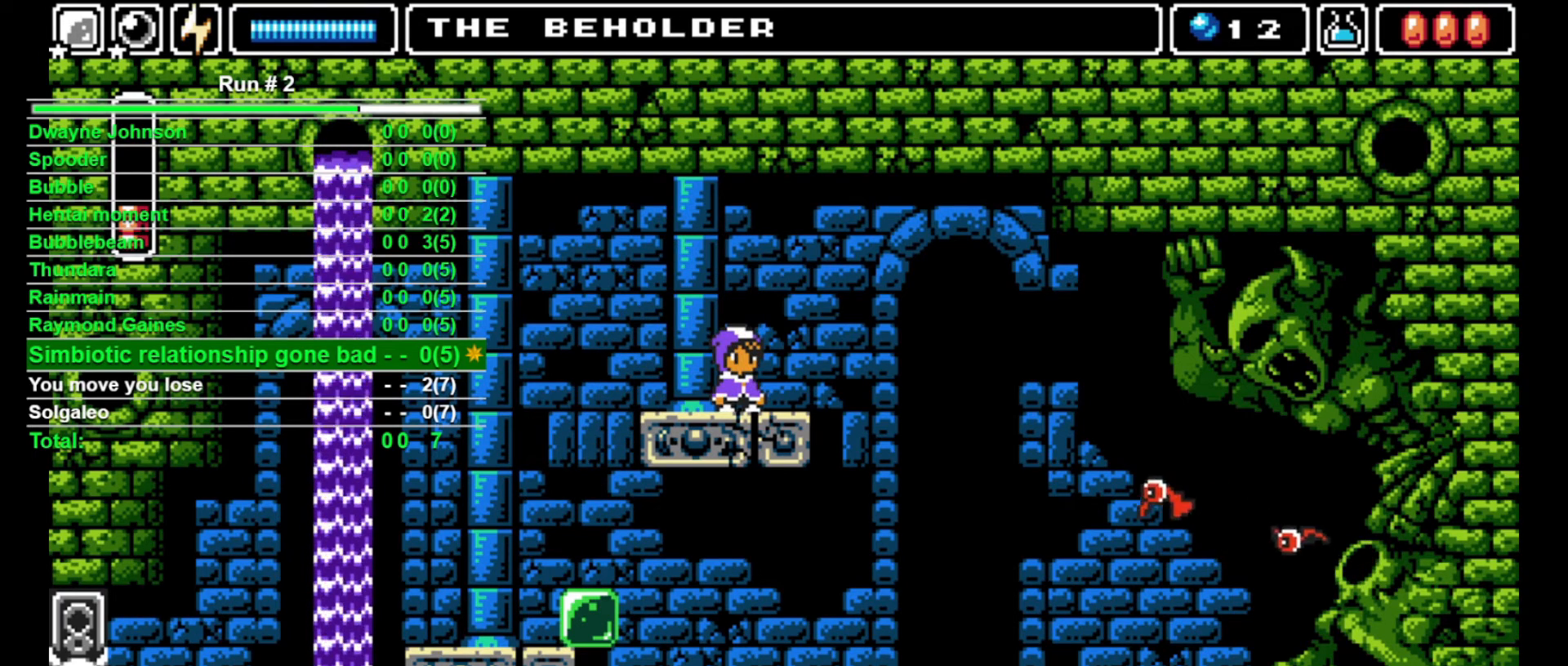
Gameplay with a controller (arcade stick); each line is a JSON object with the inputs held at the frame after it. "events" lists button and stick changes between this image and that frame as [ms after this image, input, new state], when the widget could be followed in between. Not read: L3 R3.
{"buttons": ["DPAD_UP"], "events": [[467, "DPAD_UP", "down"]]}
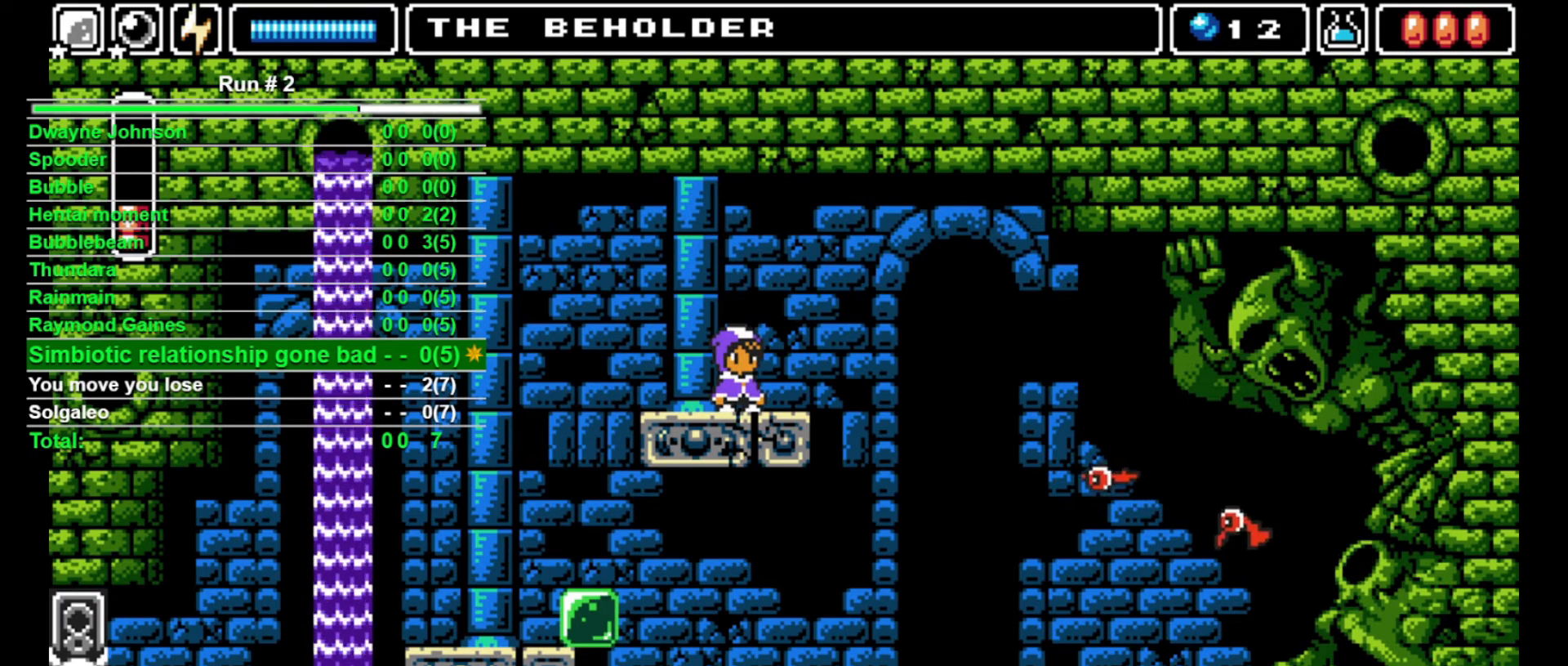
{"buttons": ["DPAD_LEFT"], "events": [[100, "SQUARE", "down"], [167, "SQUARE", "up"], [367, "DPAD_UP", "up"], [500, "DPAD_LEFT", "down"]]}
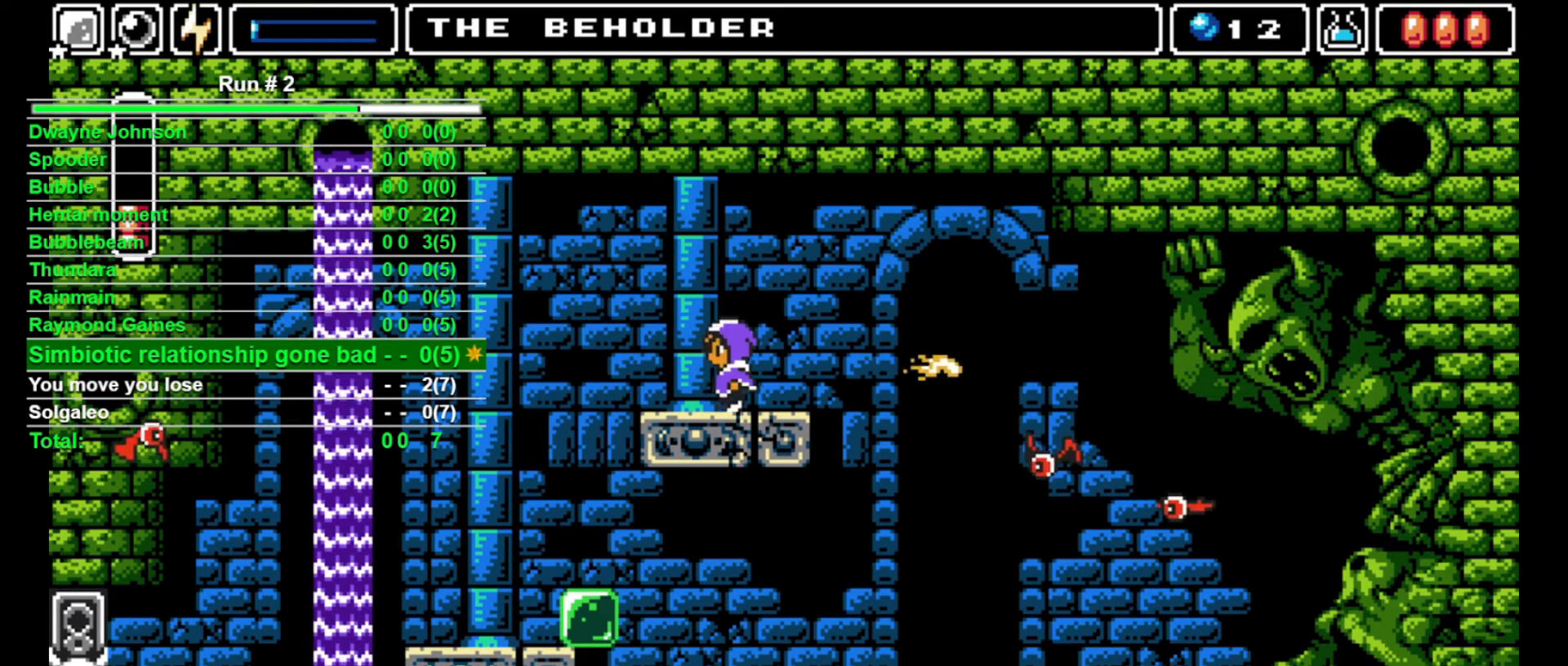
{"buttons": [], "events": [[133, "DPAD_LEFT", "up"], [133, "DPAD_RIGHT", "down"], [233, "DPAD_RIGHT", "up"]]}
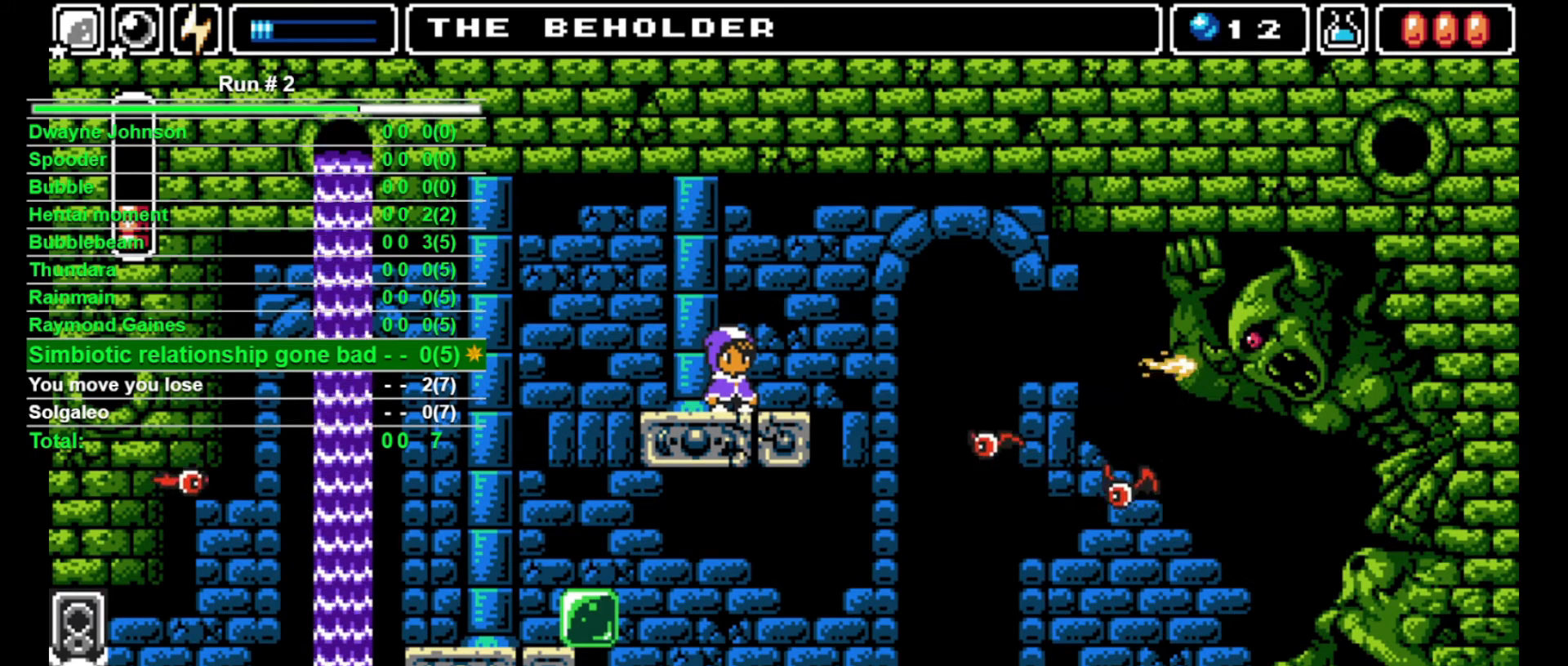
{"buttons": [], "events": []}
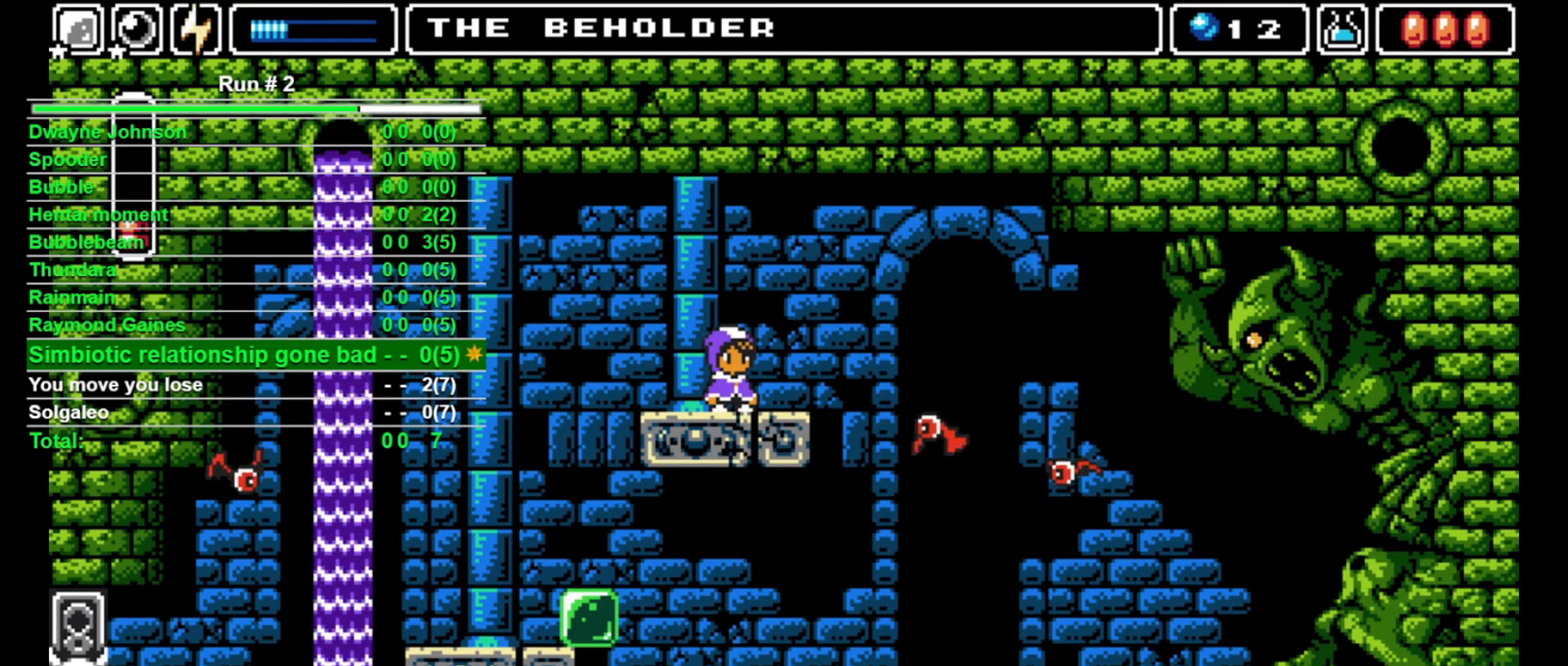
{"buttons": [], "events": []}
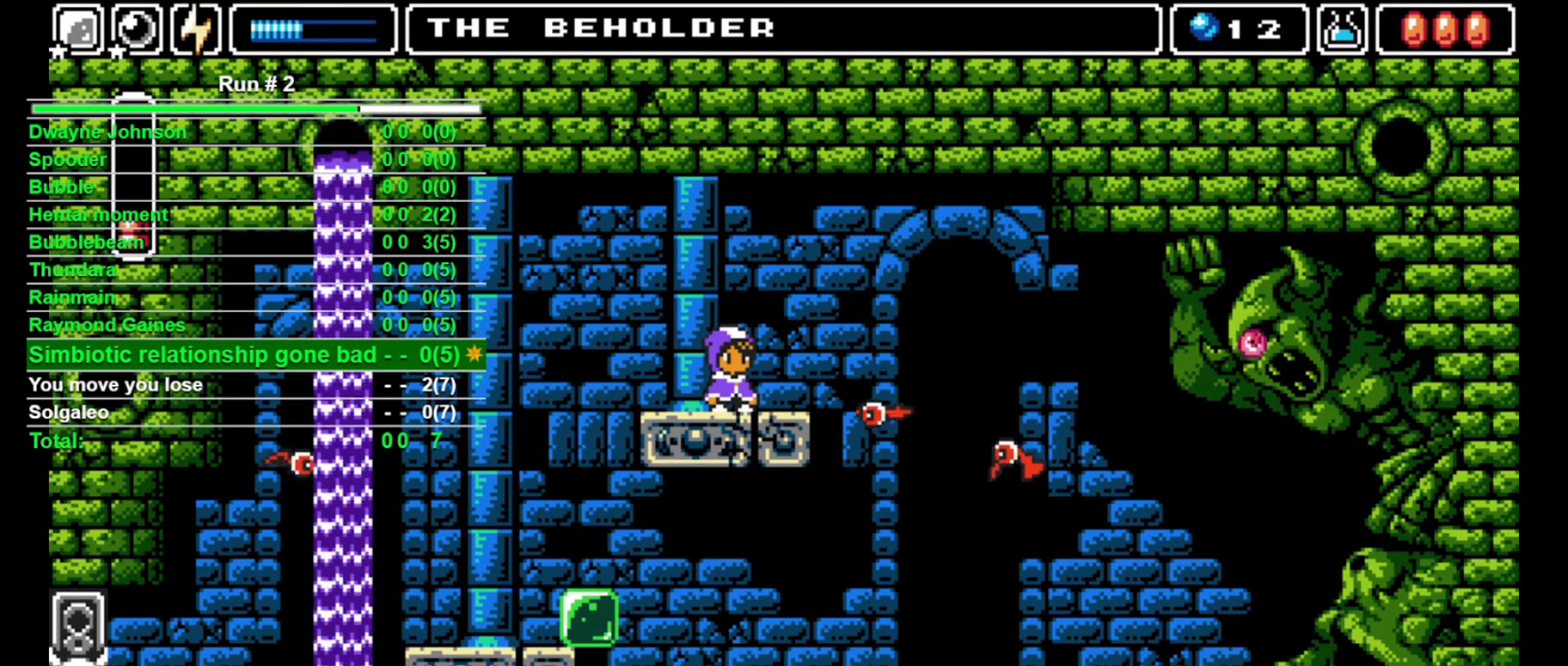
{"buttons": [], "events": [[167, "SQUARE", "down"], [300, "SQUARE", "up"]]}
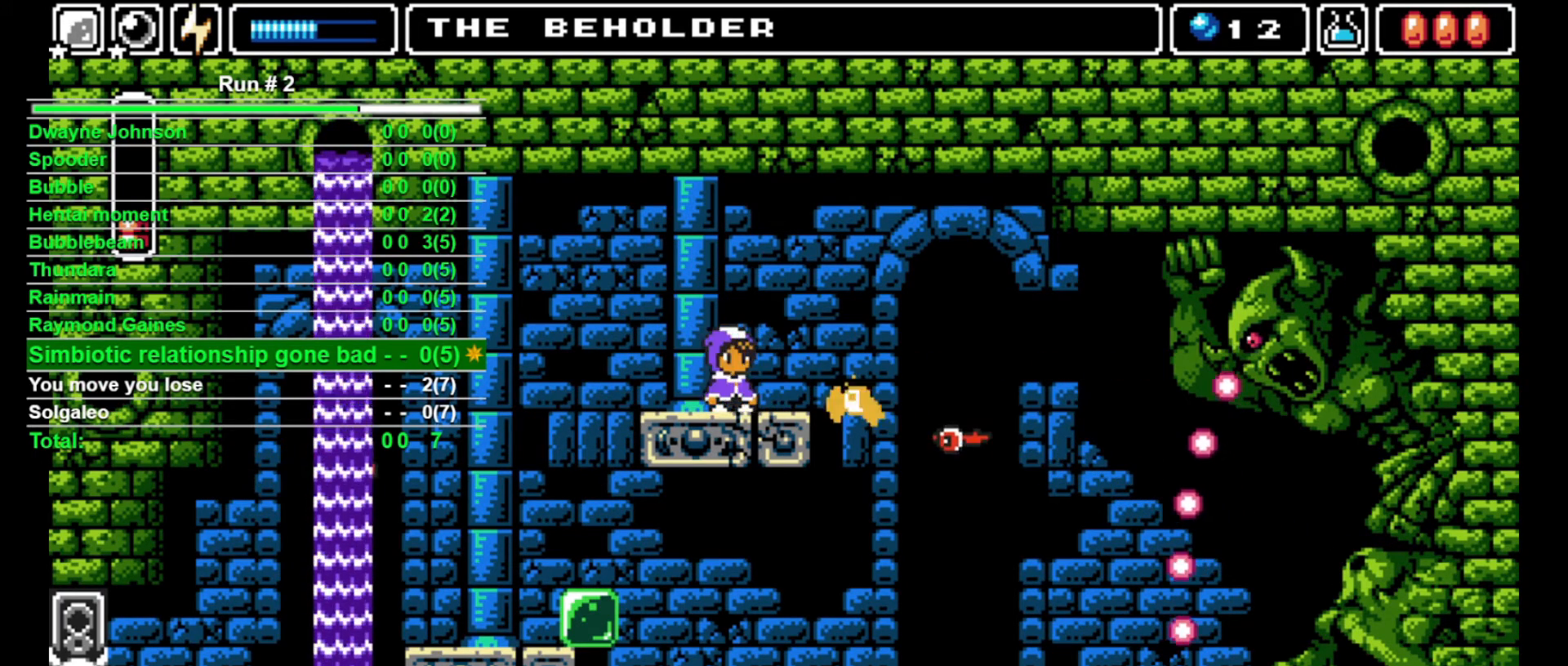
{"buttons": ["DPAD_LEFT"], "events": [[100, "DPAD_LEFT", "down"], [200, "CROSS", "down"], [267, "CROSS", "up"]]}
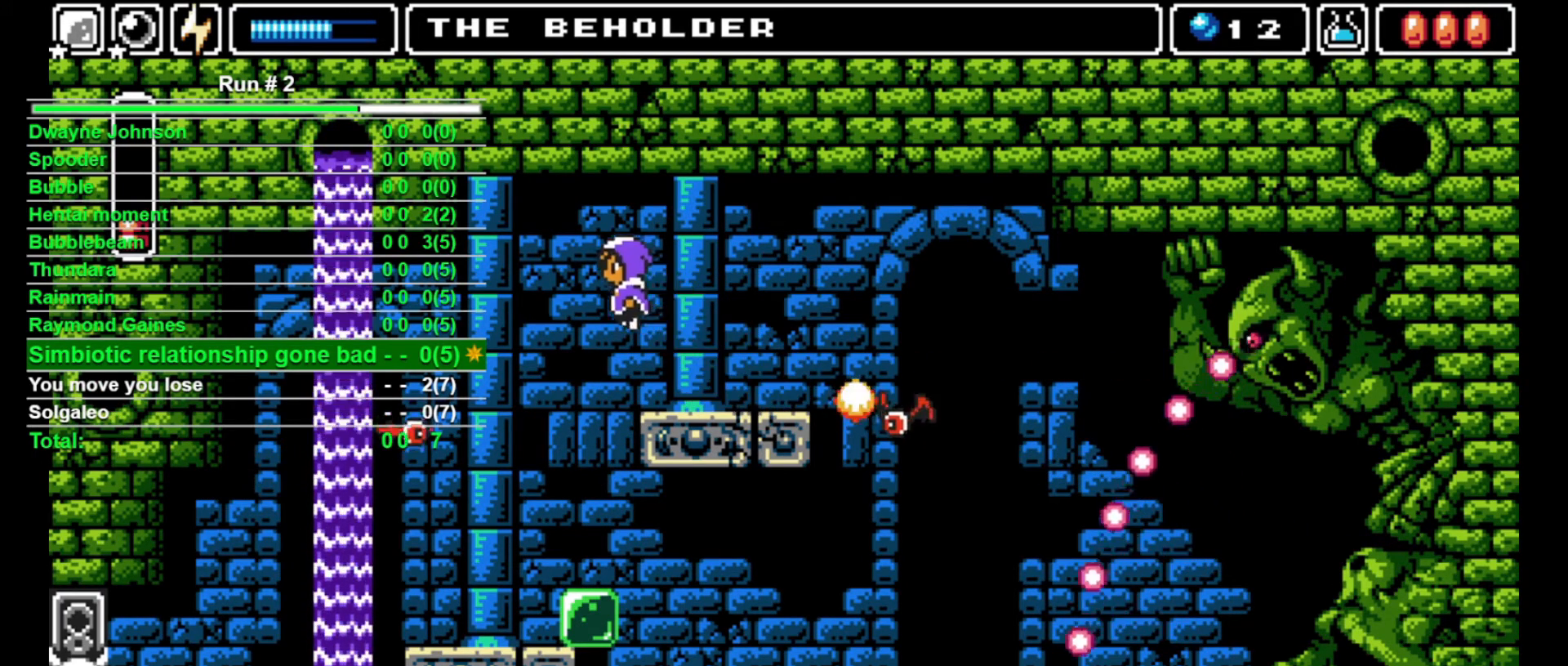
{"buttons": ["DPAD_LEFT"], "events": [[233, "DPAD_LEFT", "up"], [333, "DPAD_LEFT", "down"], [433, "SQUARE", "down"], [500, "SQUARE", "up"]]}
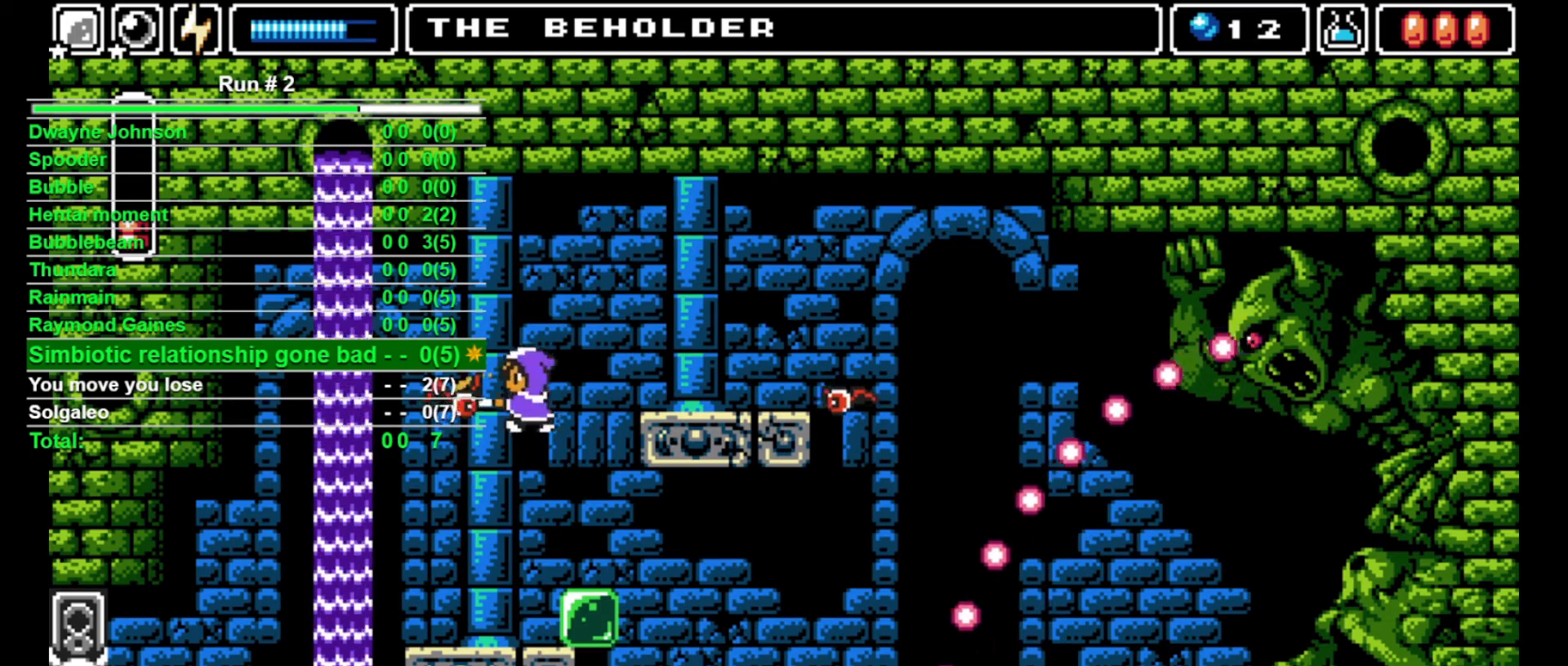
{"buttons": ["DPAD_DOWN"], "events": [[33, "DPAD_LEFT", "up"], [133, "DPAD_LEFT", "down"], [267, "DPAD_LEFT", "up"], [333, "DPAD_DOWN", "down"]]}
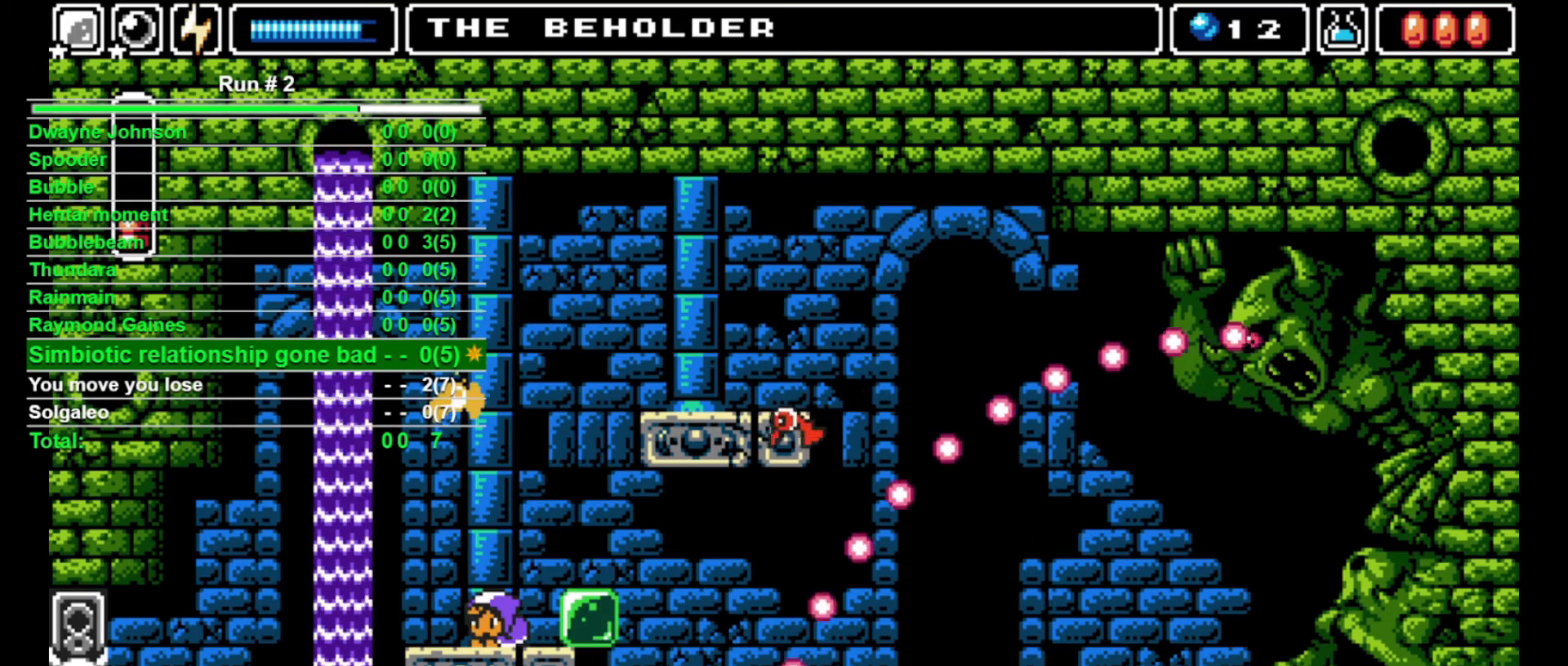
{"buttons": ["DPAD_DOWN"], "events": [[333, "DPAD_DOWN", "up"], [400, "DPAD_RIGHT", "down"], [433, "DPAD_RIGHT", "up"], [500, "DPAD_DOWN", "down"]]}
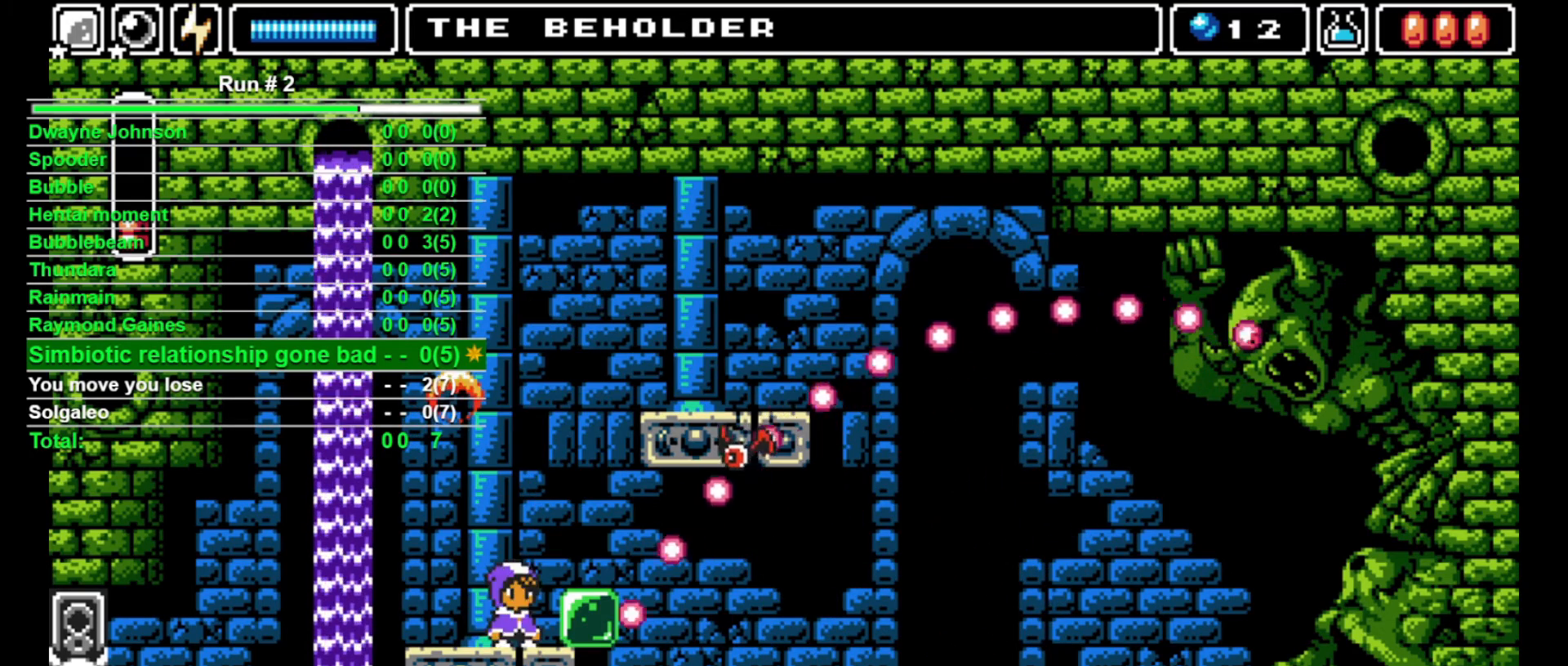
{"buttons": ["DPAD_DOWN"], "events": []}
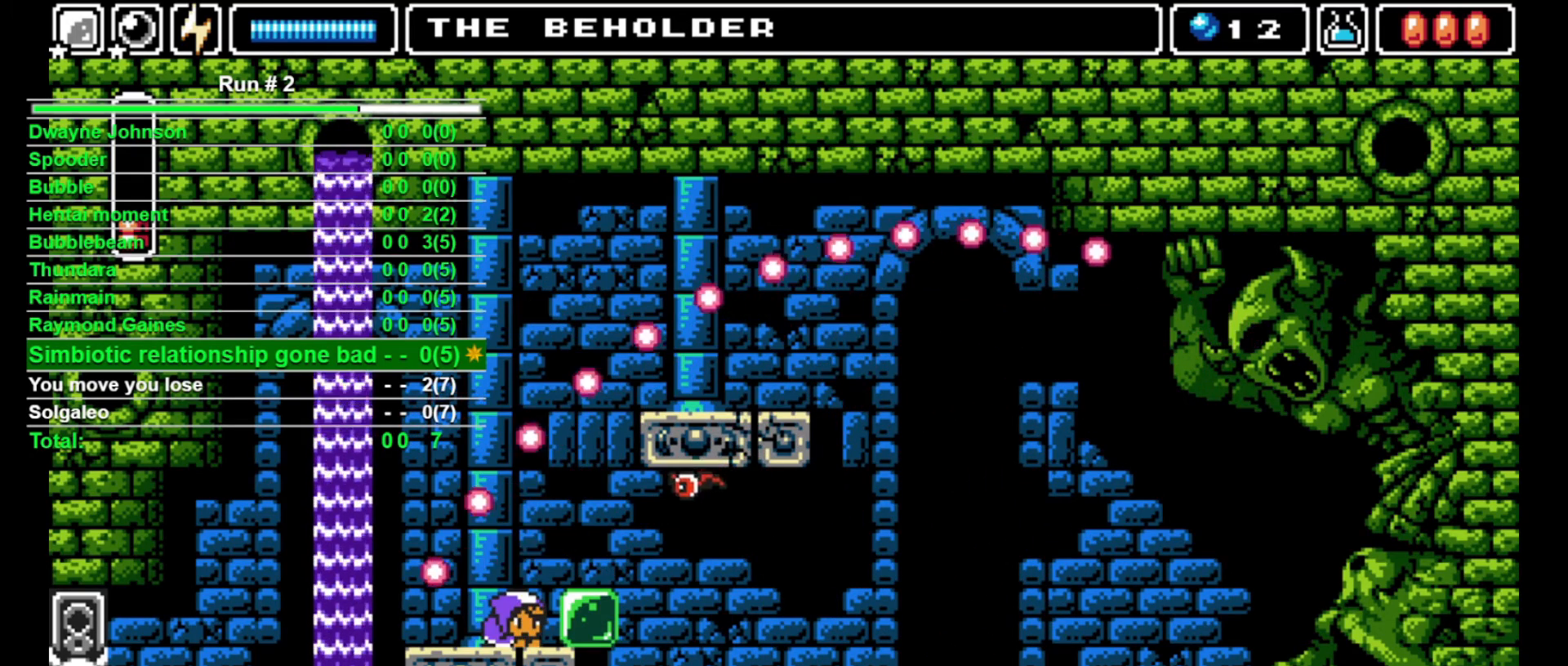
{"buttons": [], "events": [[100, "CROSS", "down"], [133, "DPAD_DOWN", "up"], [200, "DPAD_RIGHT", "down"], [233, "CROSS", "up"], [267, "SQUARE", "down"], [367, "SQUARE", "up"], [400, "DPAD_RIGHT", "up"]]}
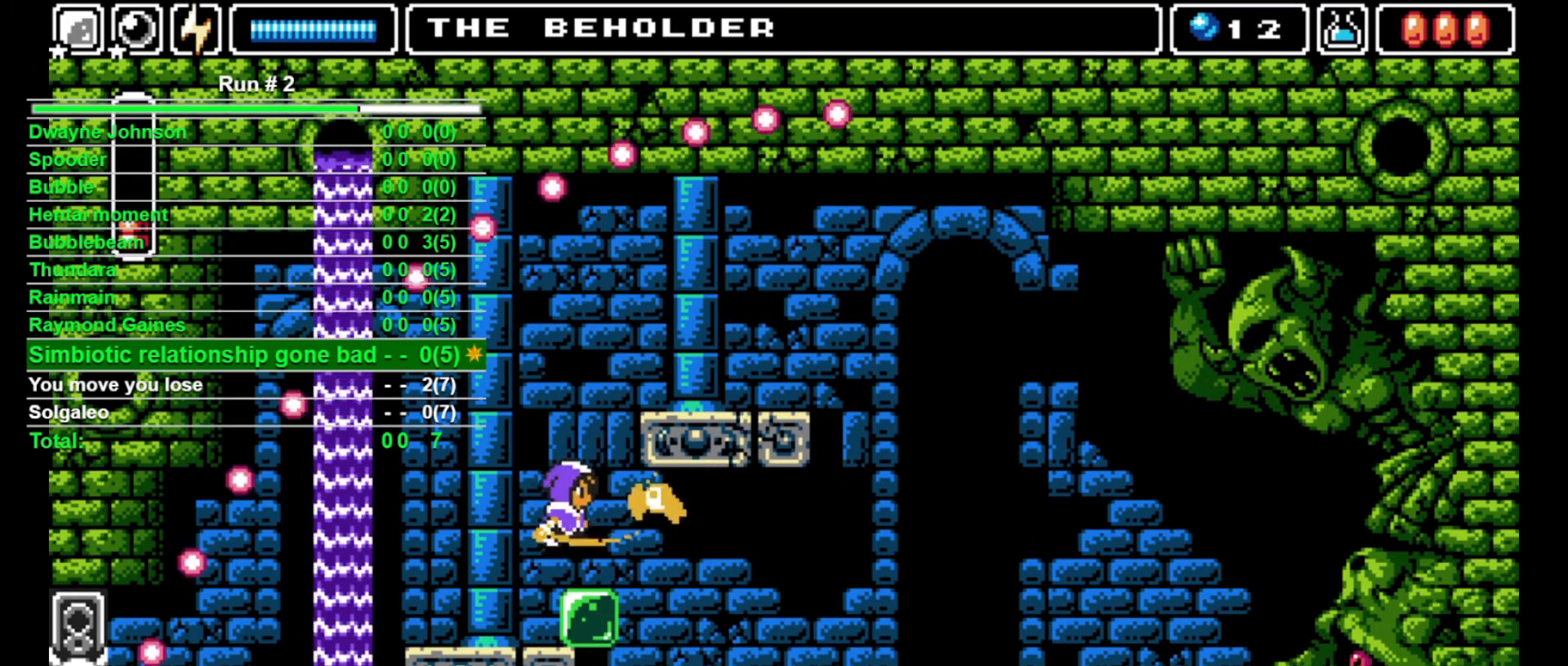
{"buttons": ["DPAD_LEFT"], "events": [[200, "DPAD_RIGHT", "down"], [367, "DPAD_RIGHT", "up"], [500, "DPAD_LEFT", "down"]]}
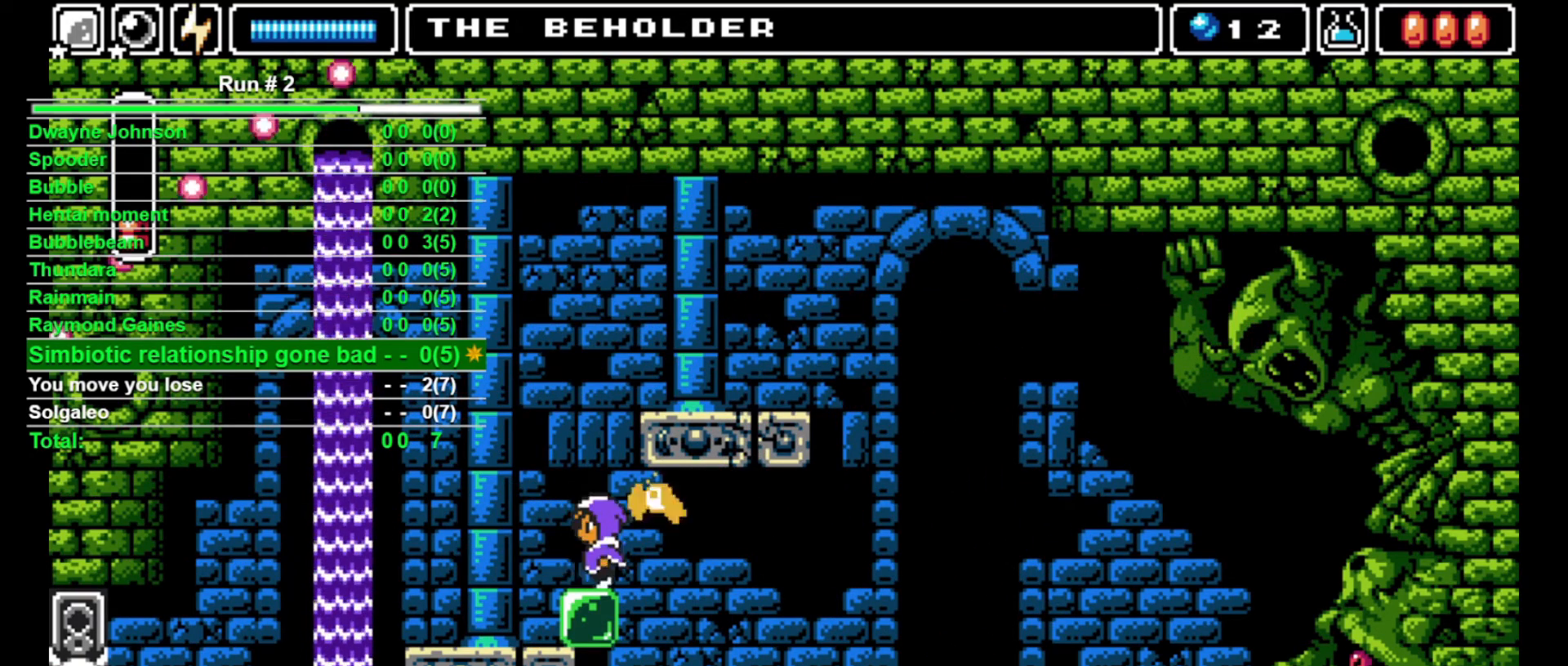
{"buttons": [], "events": [[67, "DPAD_LEFT", "up"]]}
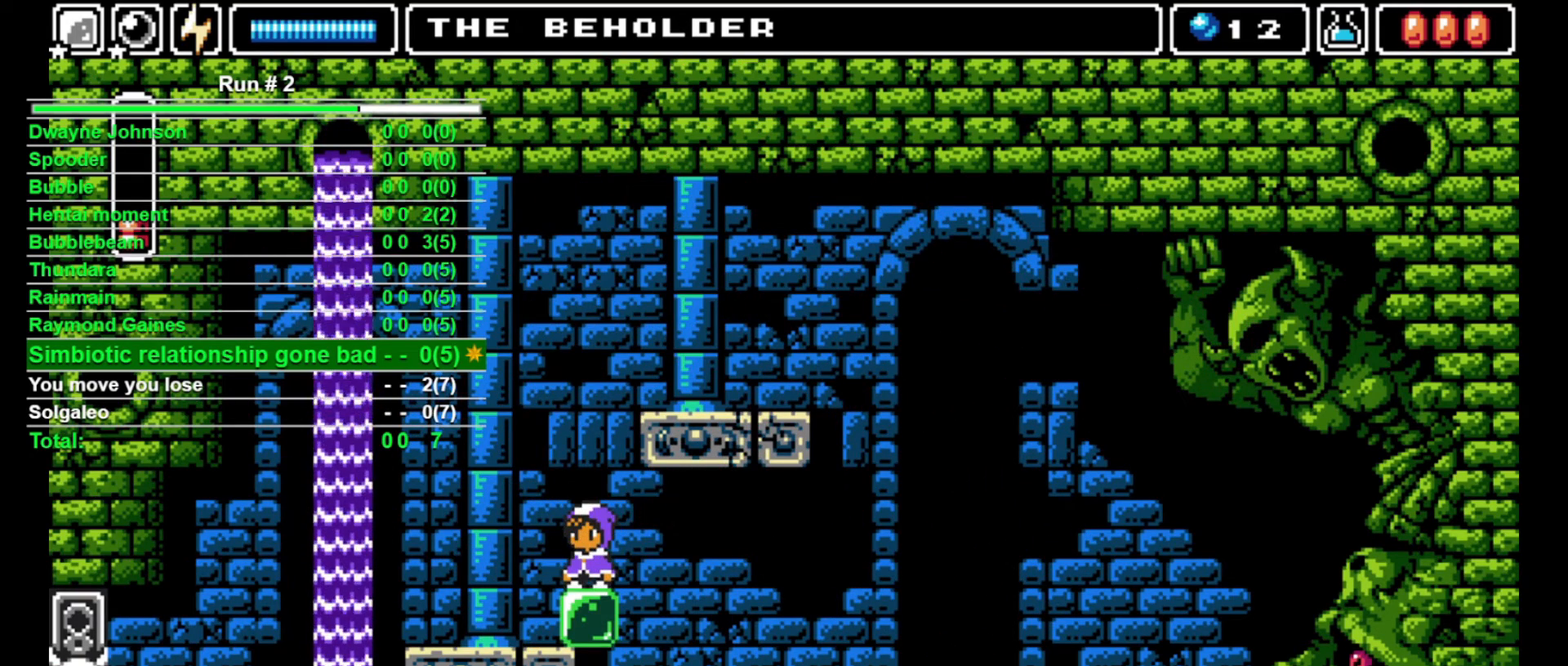
{"buttons": [], "events": []}
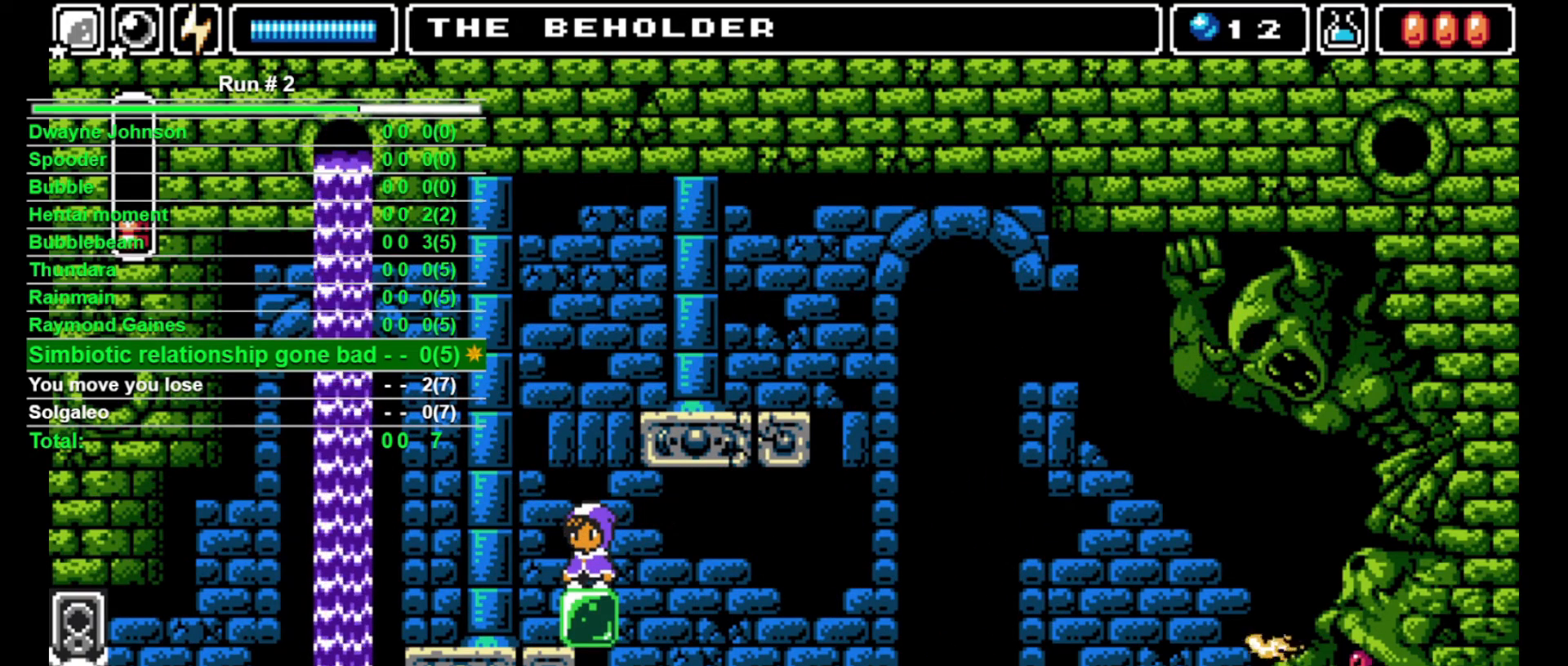
{"buttons": [], "events": []}
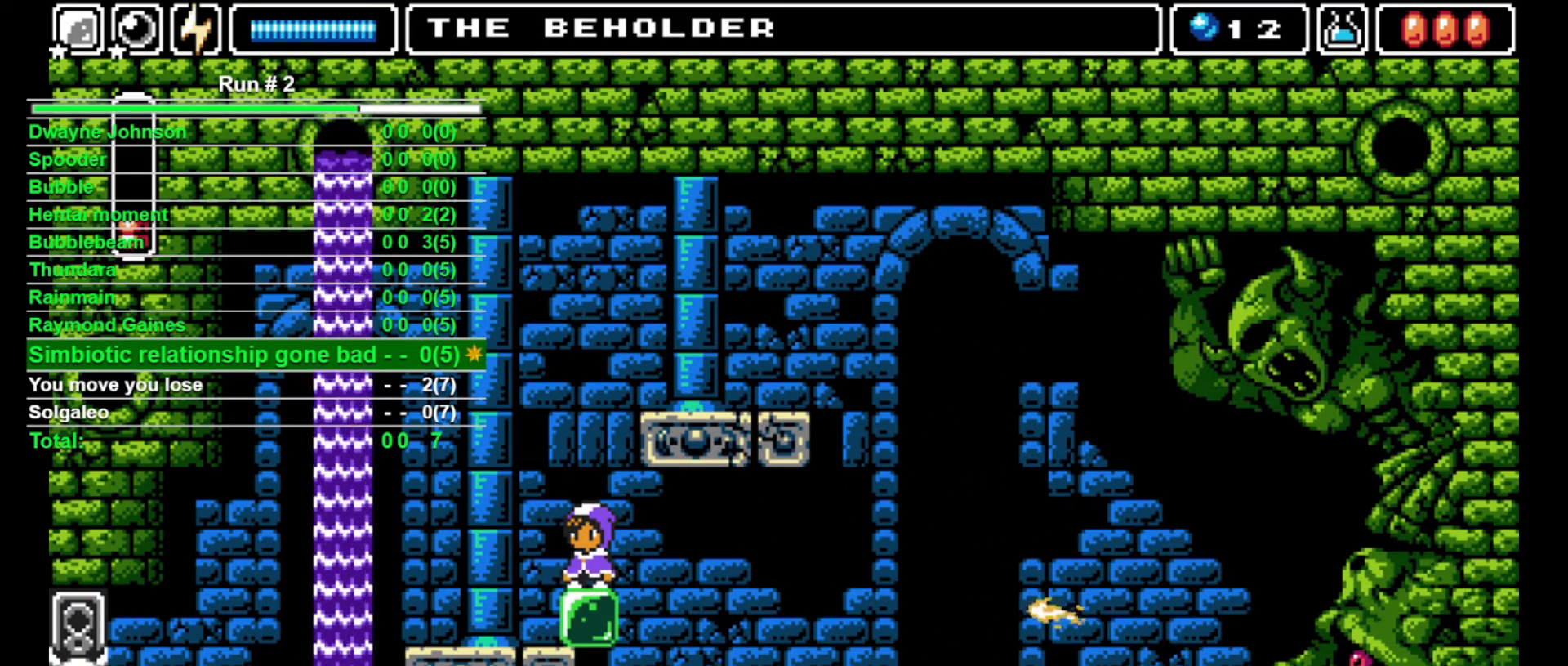
{"buttons": [], "events": []}
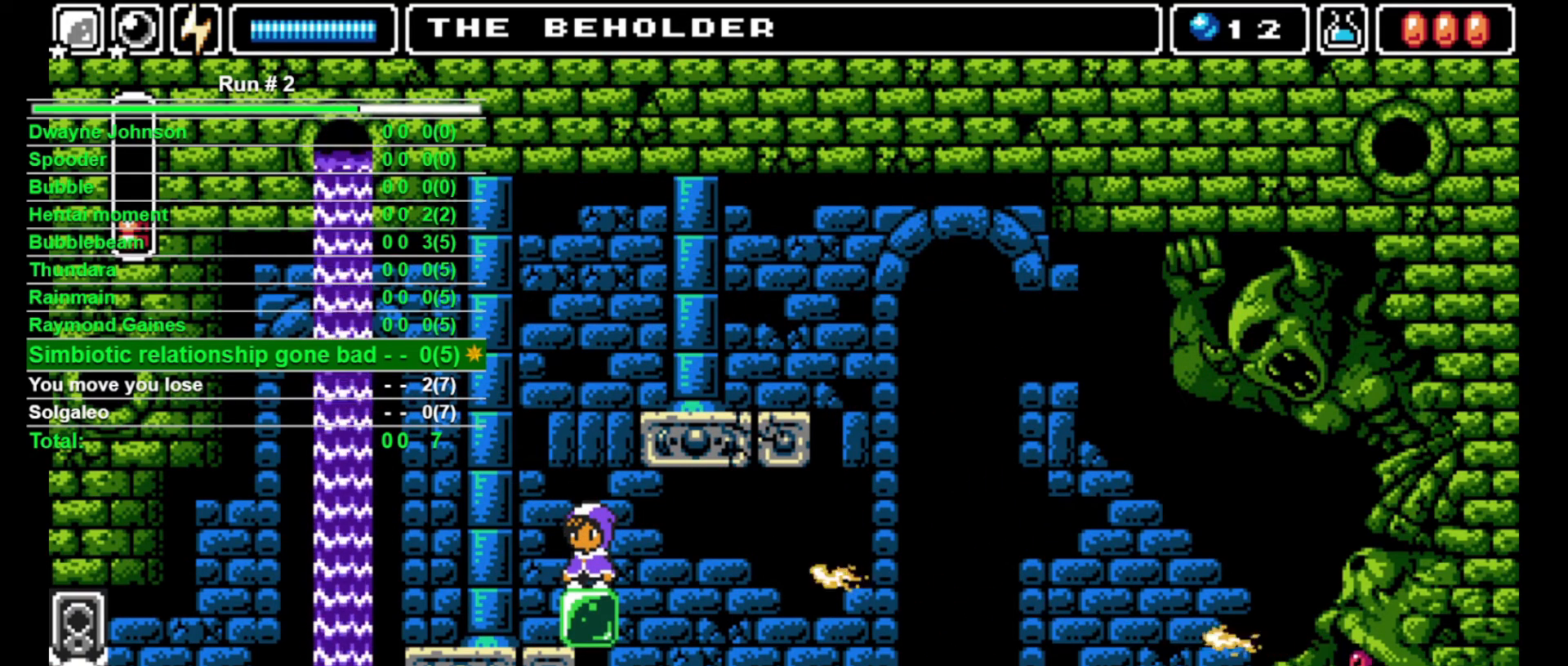
{"buttons": ["DPAD_DOWN"], "events": [[33, "DPAD_LEFT", "down"], [333, "DPAD_LEFT", "up"], [433, "DPAD_DOWN", "down"]]}
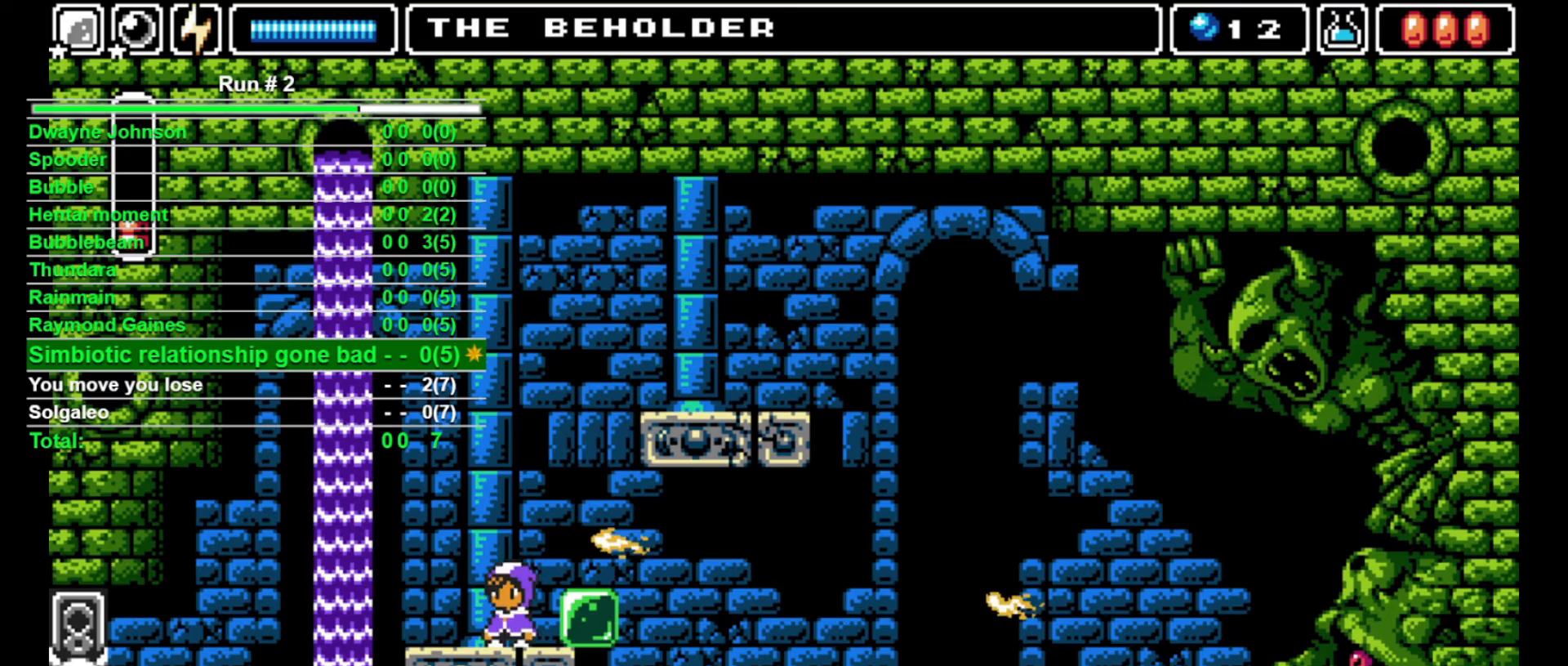
{"buttons": ["DPAD_DOWN"], "events": []}
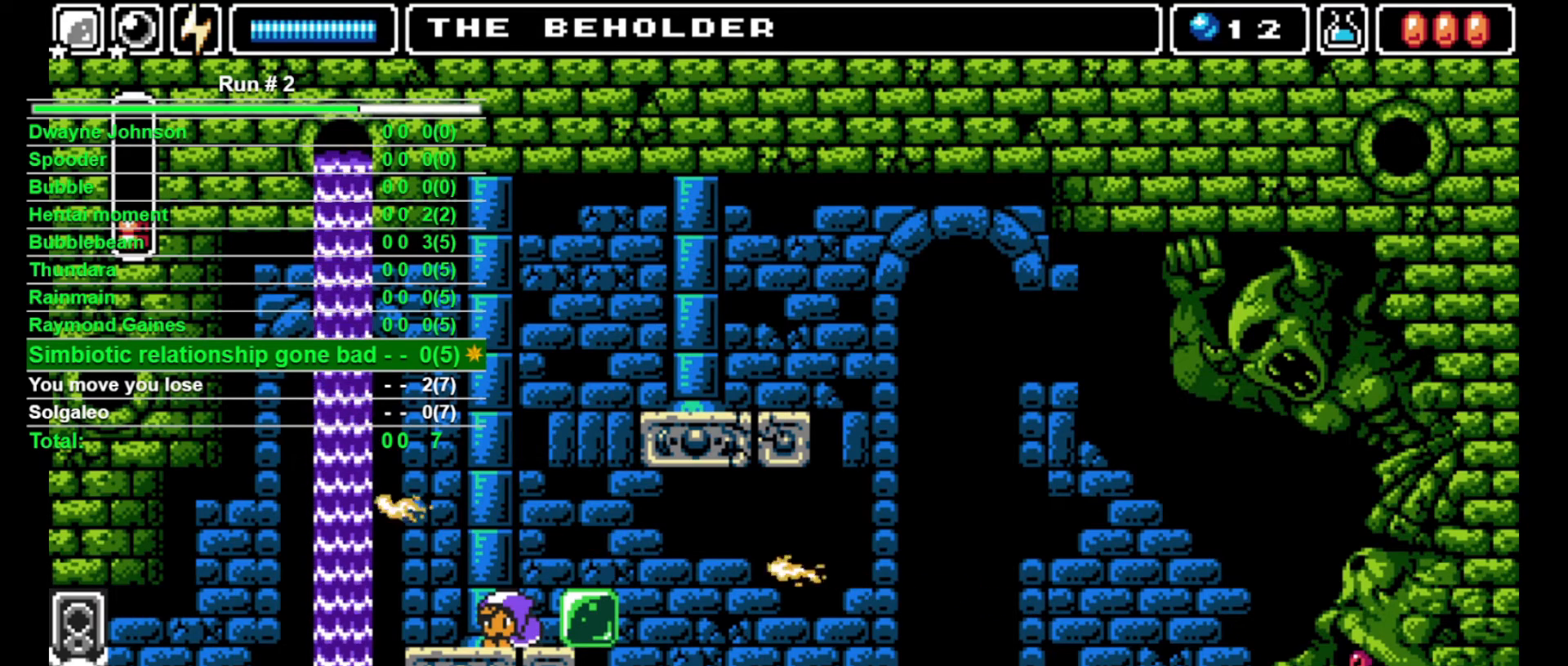
{"buttons": ["DPAD_DOWN"], "events": []}
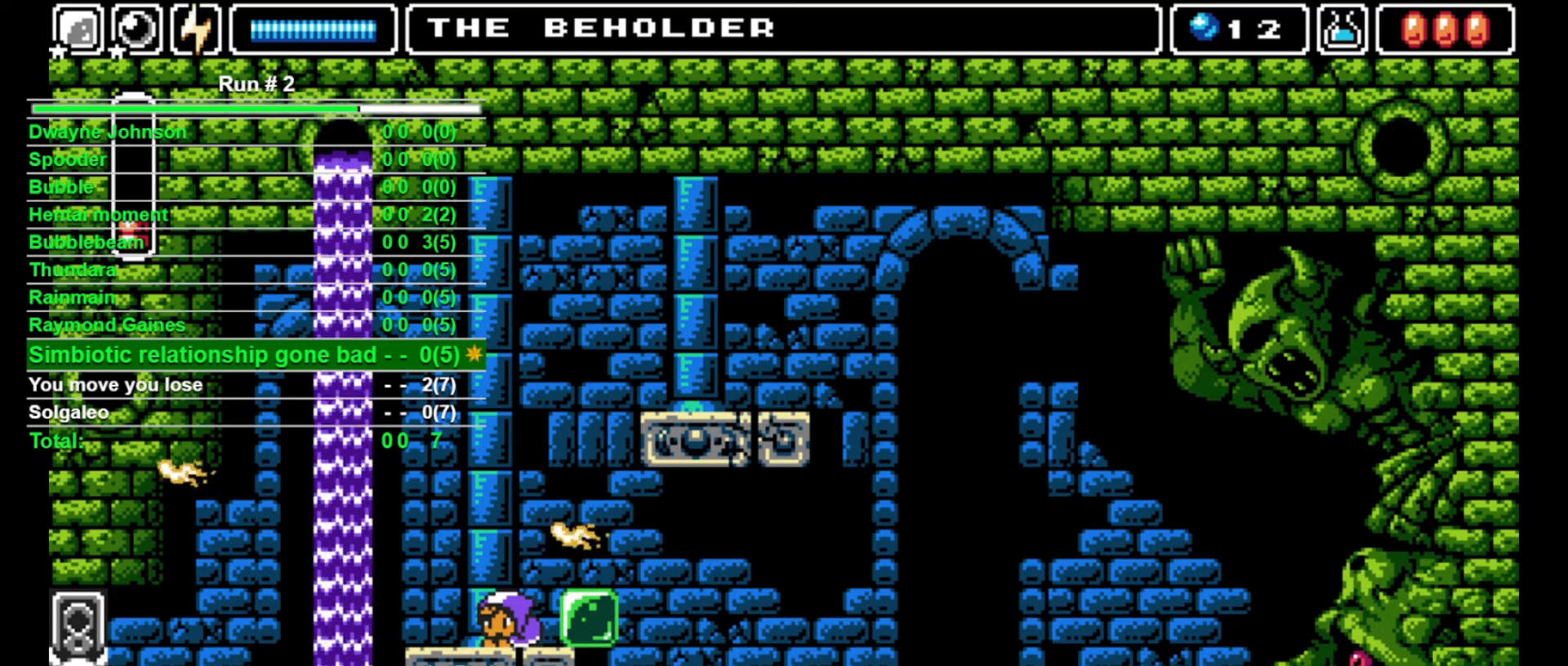
{"buttons": ["DPAD_RIGHT"], "events": [[367, "CROSS", "down"], [400, "DPAD_DOWN", "up"], [467, "CROSS", "up"], [467, "DPAD_RIGHT", "down"]]}
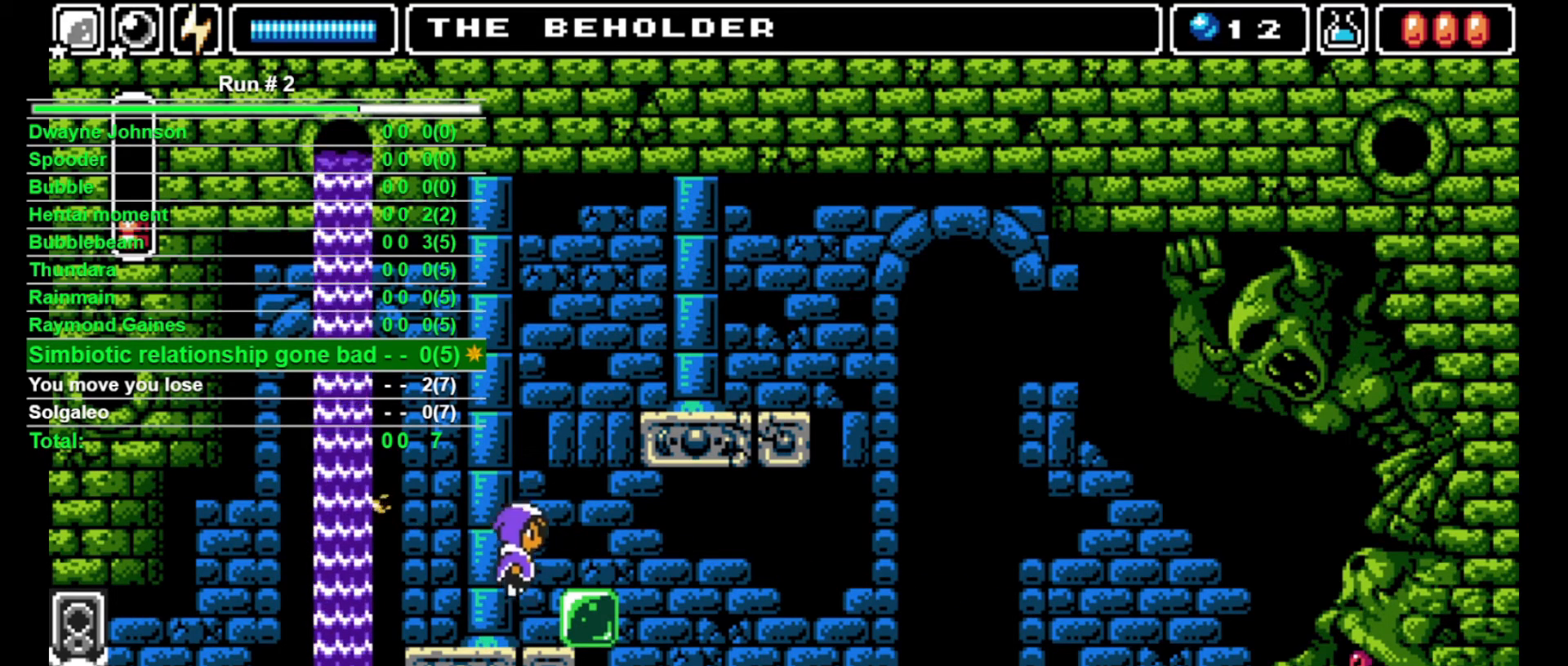
{"buttons": [], "events": [[400, "DPAD_LEFT", "down"], [400, "DPAD_RIGHT", "up"], [467, "DPAD_LEFT", "up"]]}
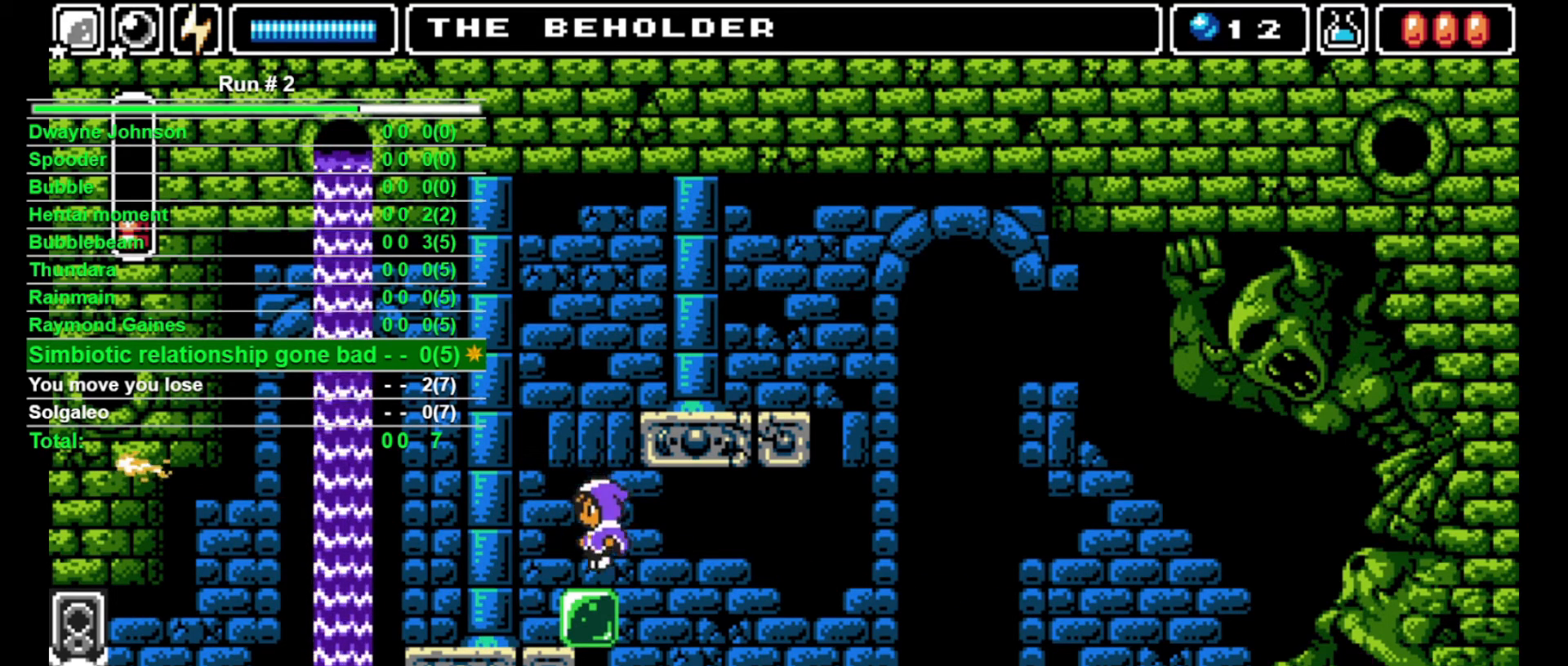
{"buttons": [], "events": [[233, "CROSS", "down"], [500, "CROSS", "up"]]}
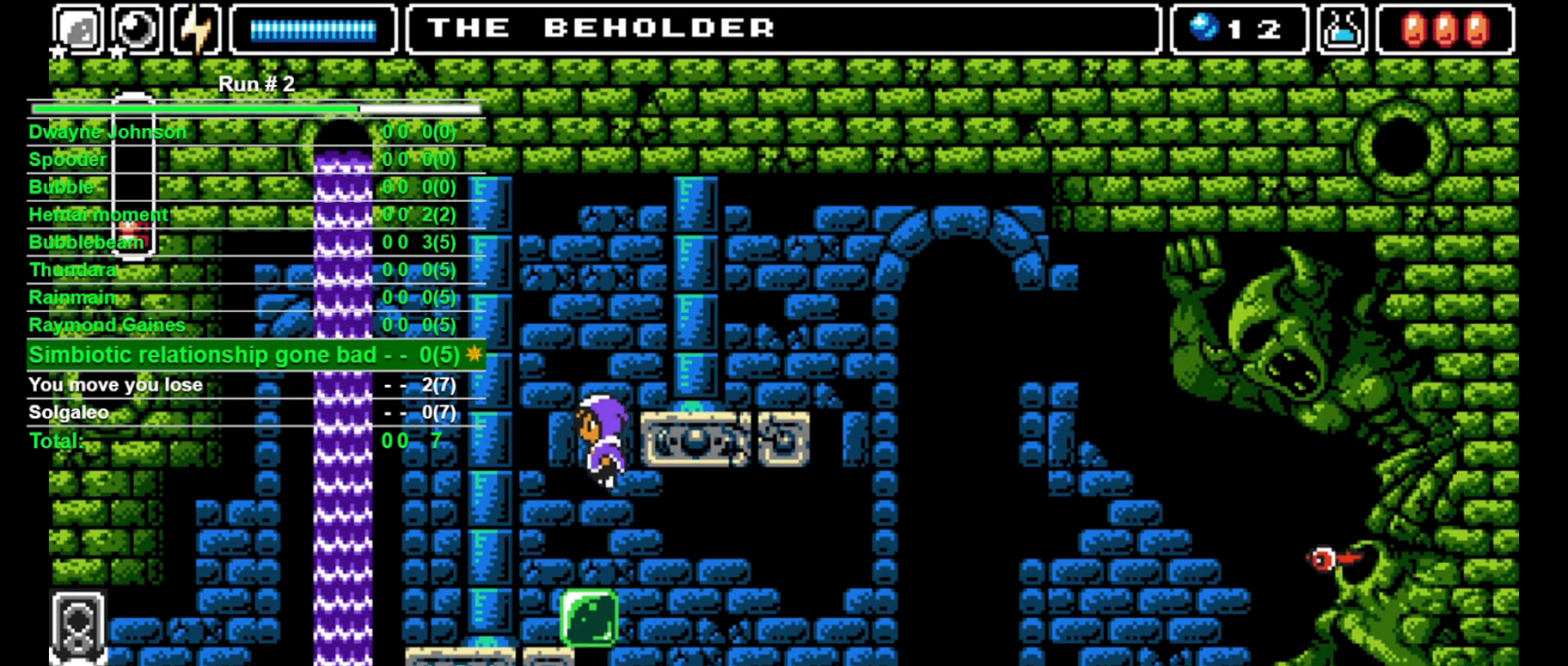
{"buttons": ["DPAD_RIGHT"], "events": [[33, "SQUARE", "down"], [167, "DPAD_RIGHT", "down"], [167, "SQUARE", "up"], [267, "CROSS", "down"], [433, "CROSS", "up"]]}
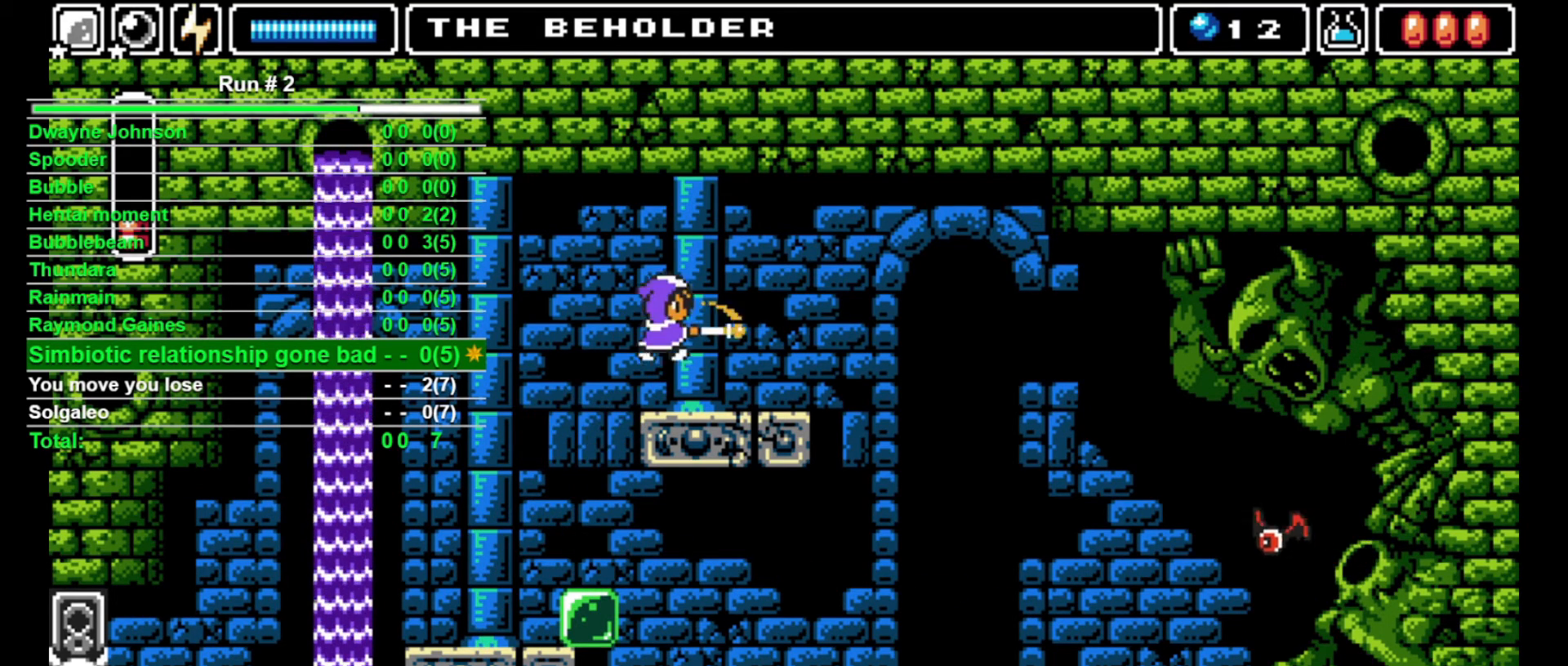
{"buttons": ["DPAD_RIGHT"], "events": [[267, "DPAD_RIGHT", "up"], [500, "DPAD_RIGHT", "down"]]}
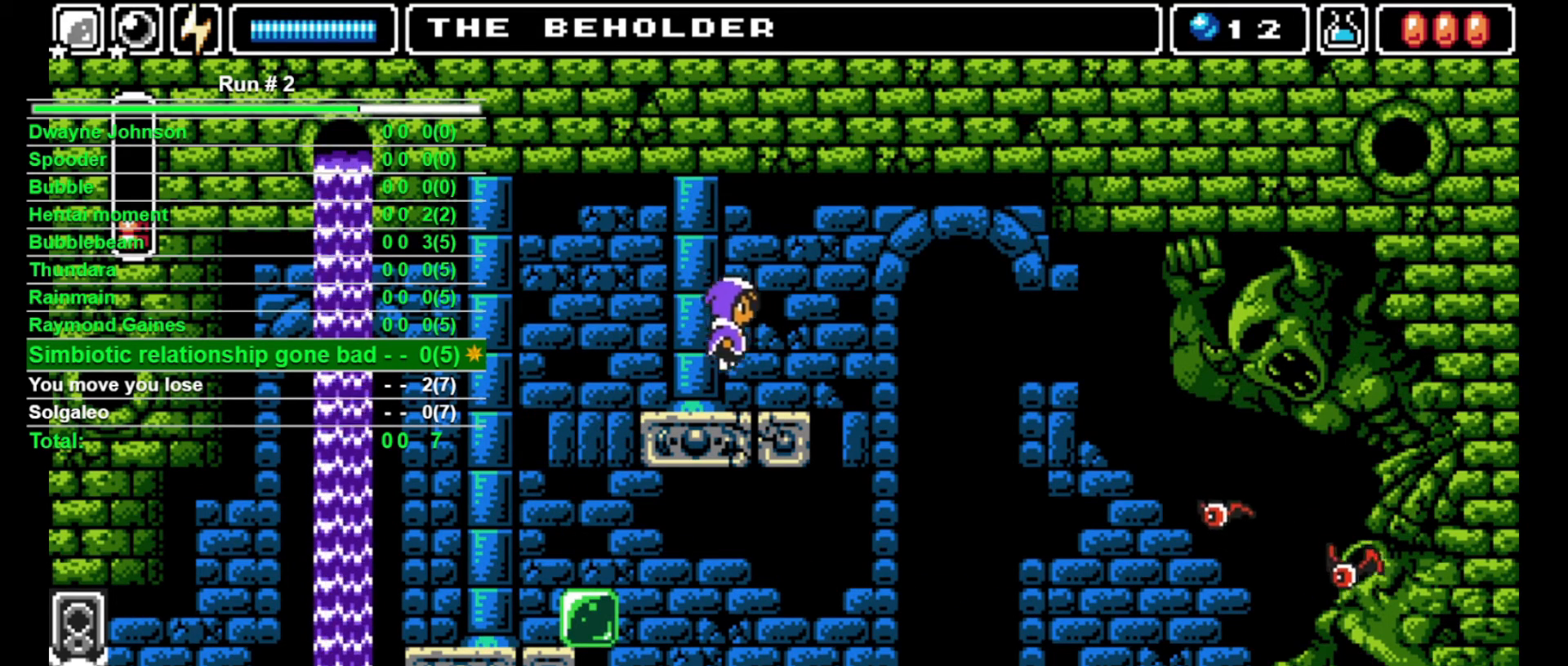
{"buttons": [], "events": [[33, "DPAD_RIGHT", "up"]]}
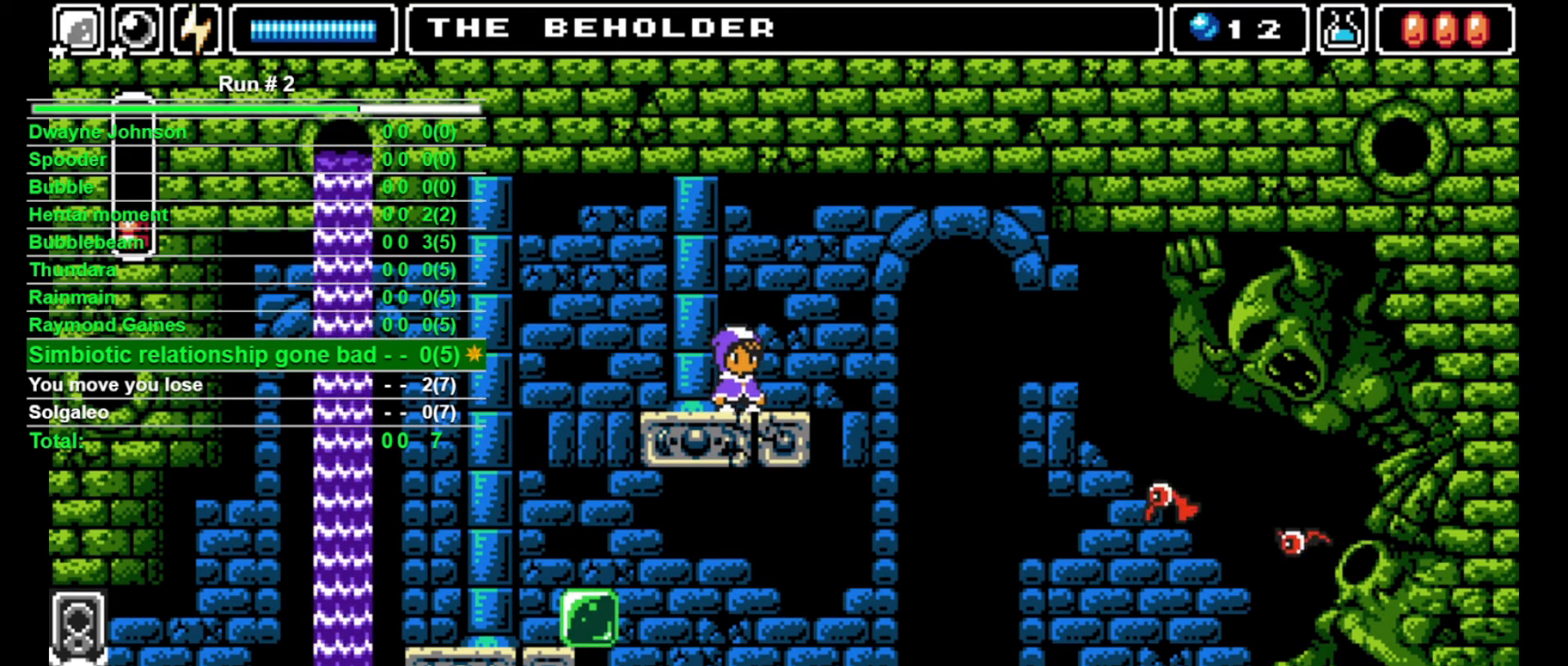
{"buttons": ["DPAD_UP"], "events": [[500, "DPAD_UP", "down"]]}
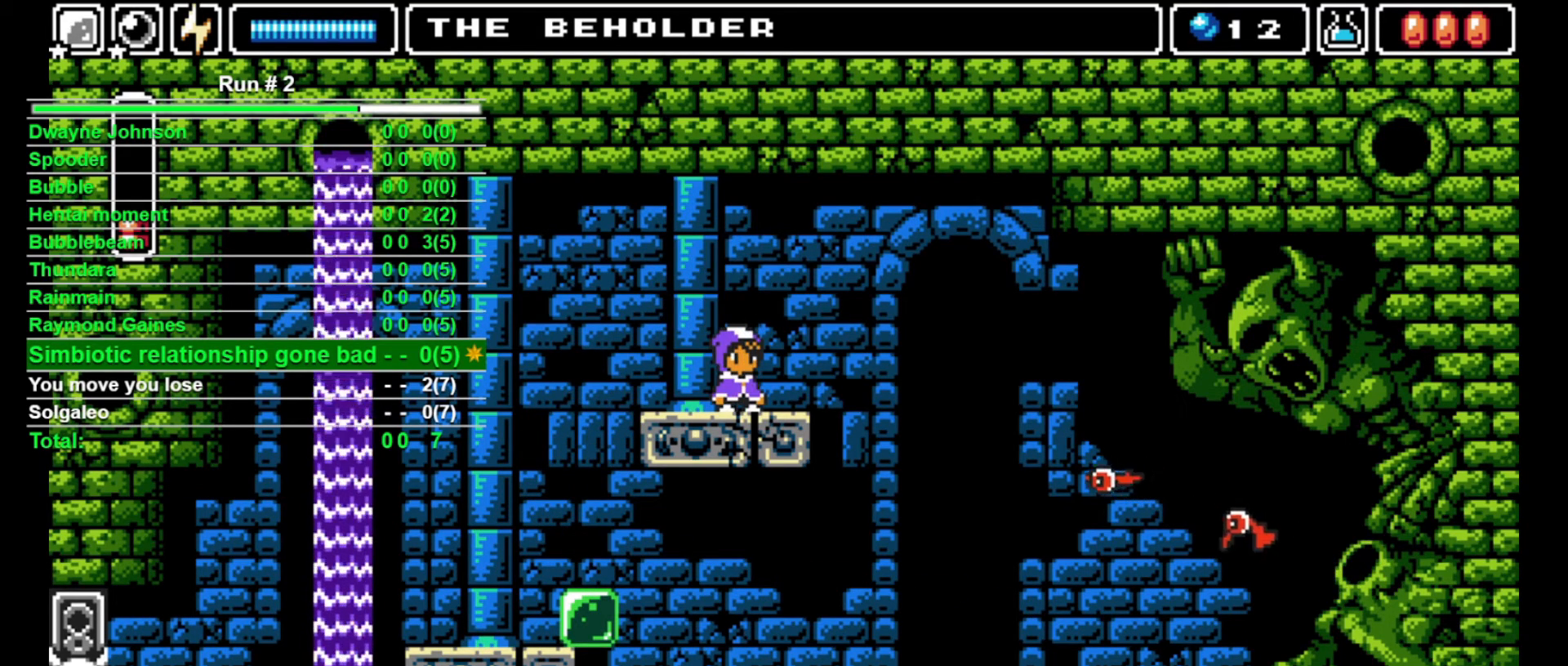
{"buttons": [], "events": [[167, "SQUARE", "down"], [233, "SQUARE", "up"], [467, "DPAD_UP", "up"]]}
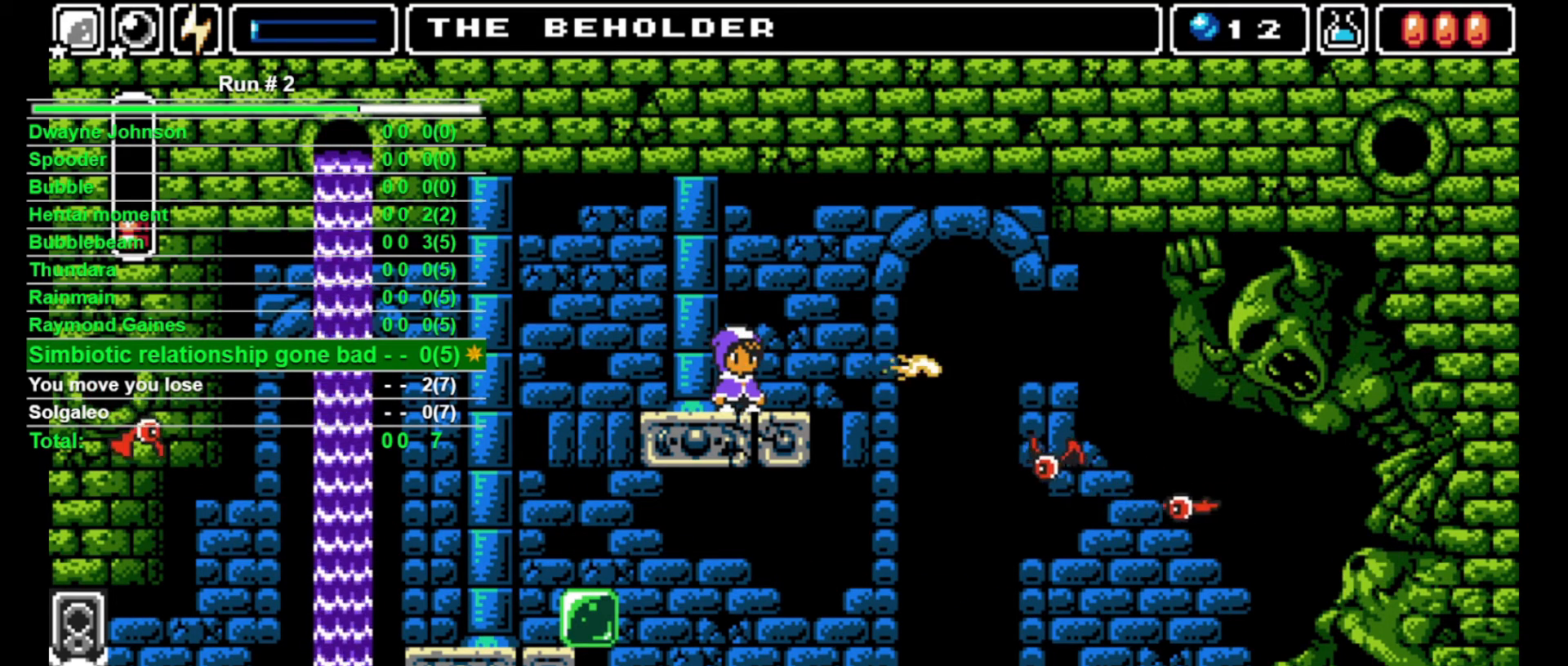
{"buttons": [], "events": []}
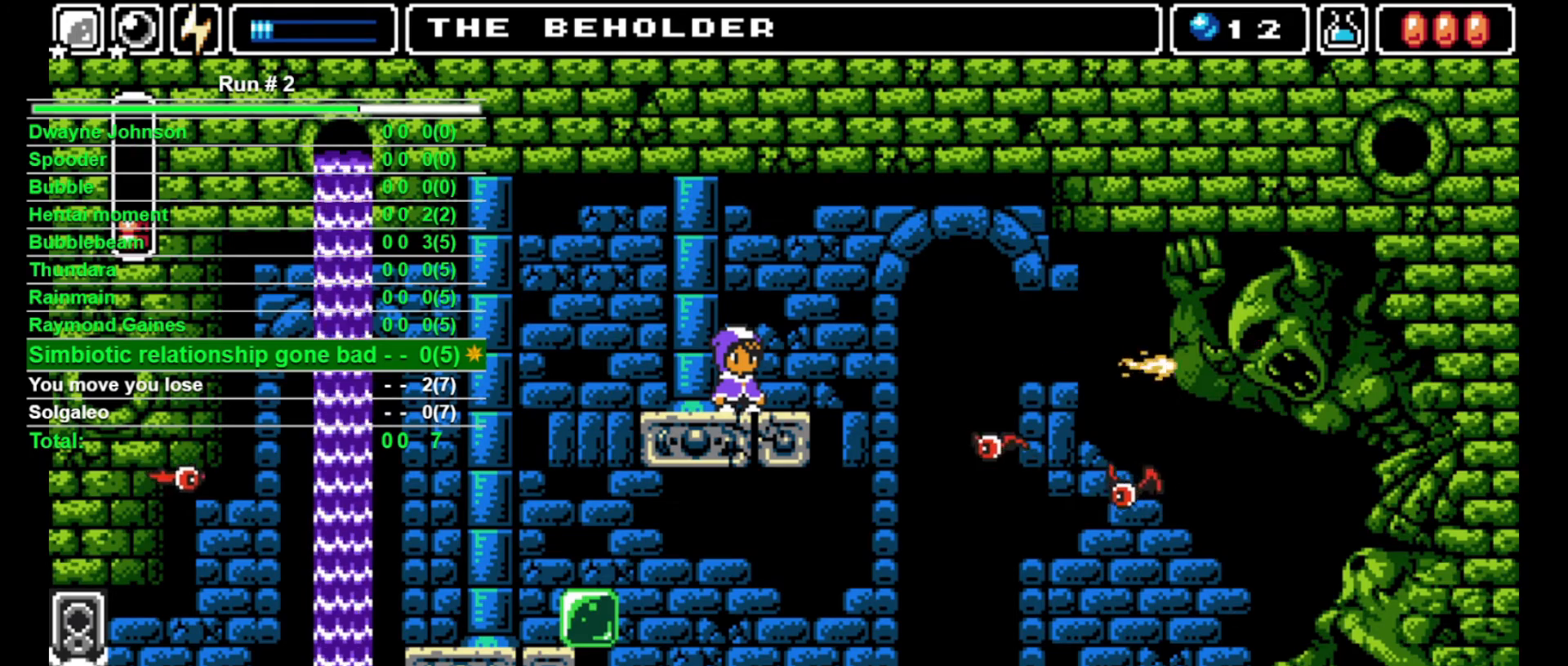
{"buttons": [], "events": []}